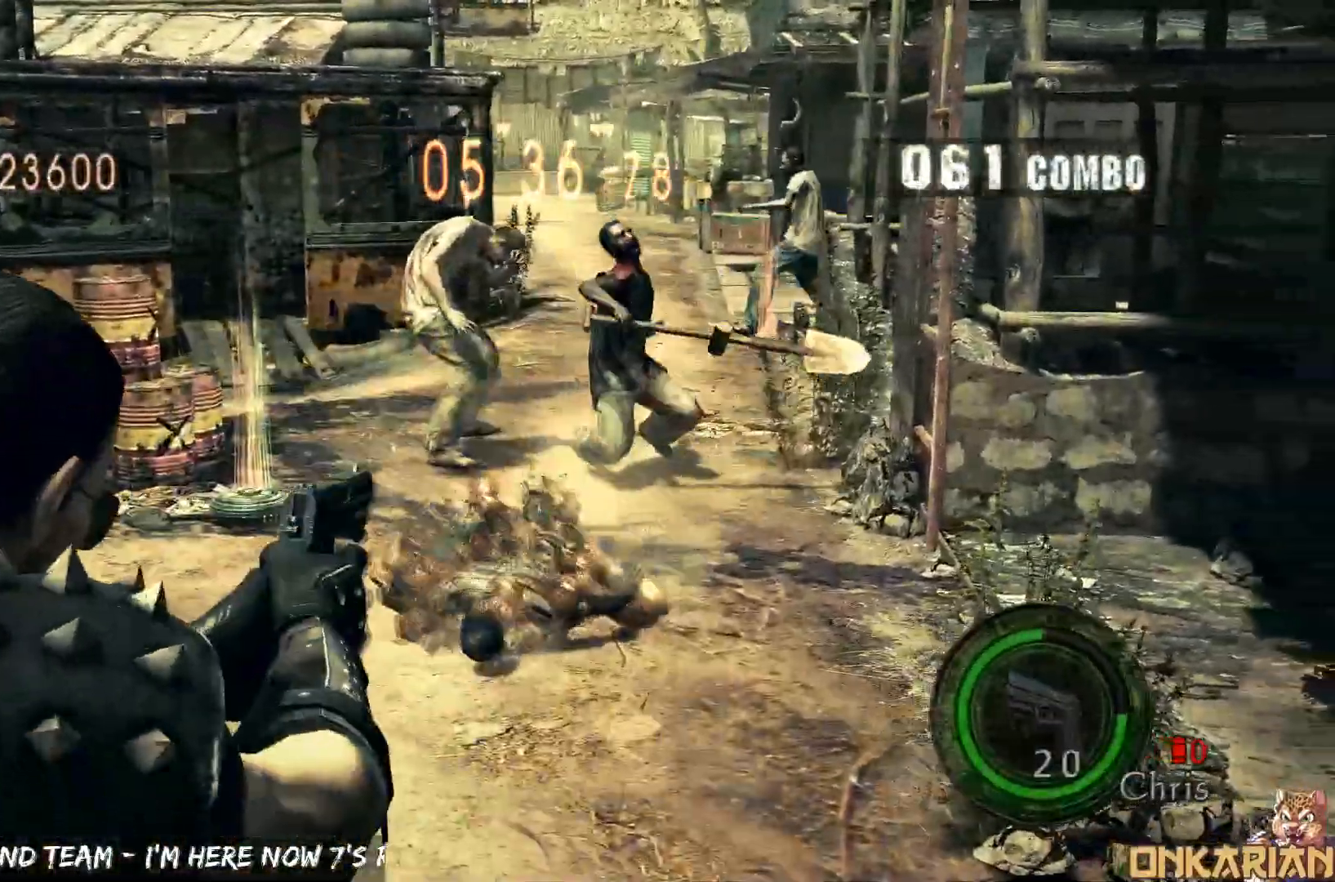
Gameplay with a controller (PlayStation layout); each line is a JSON object with the inputs held at the frame after it. "events" lists button and stick changes between this image and that frame as [ms after this image, input, new state], when the widget could be followed in between.
{"buttons": ["R1"], "left_stick": "center", "right_stick": "center", "events": [[200, "left_stick", "down"], [250, "SQUARE", "down"], [250, "left_stick", "center"], [300, "SQUARE", "up"]]}
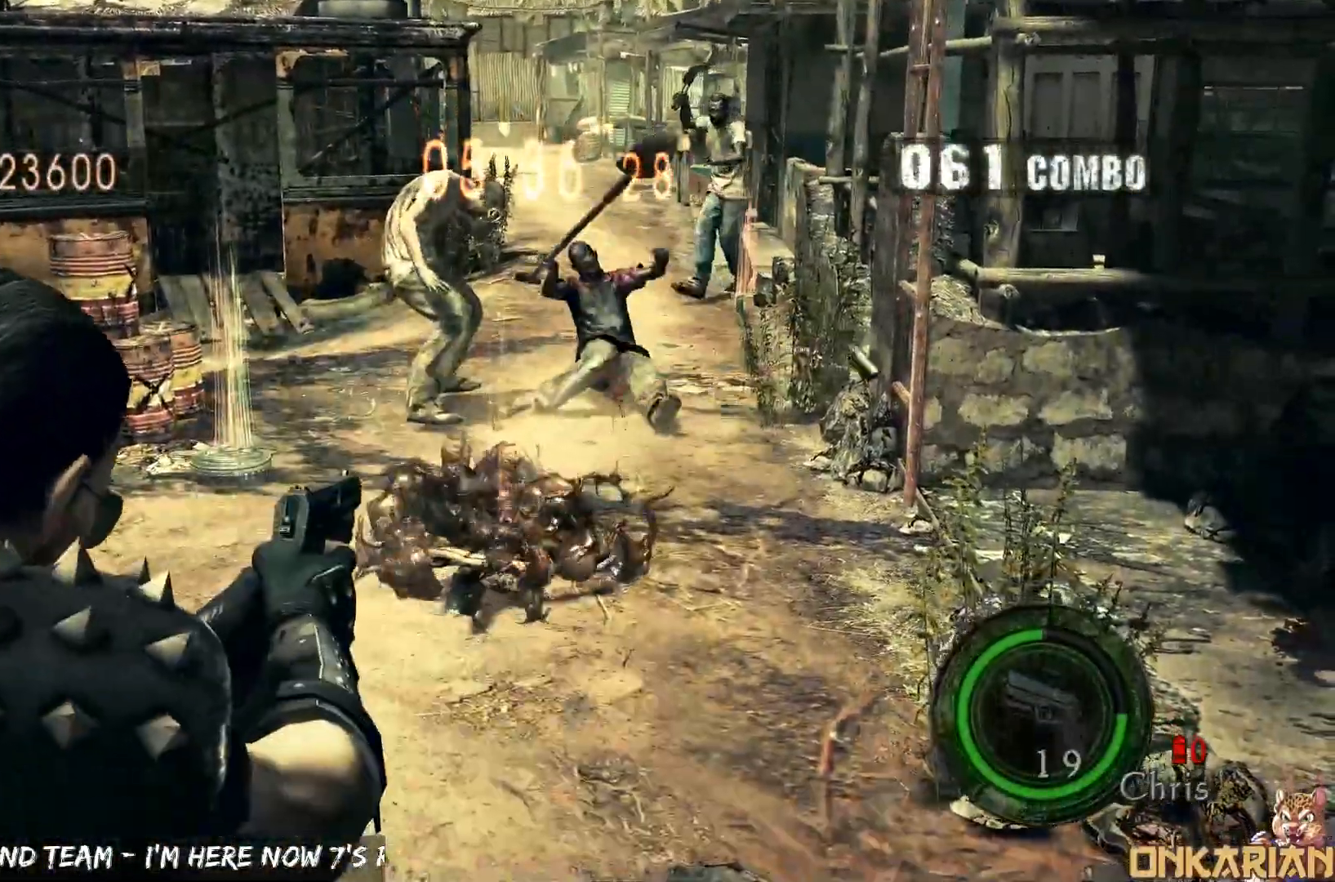
{"buttons": ["R1"], "left_stick": "center", "right_stick": "center", "events": [[117, "left_stick", "up-left"], [167, "SQUARE", "down"], [167, "left_stick", "center"], [250, "SQUARE", "up"]]}
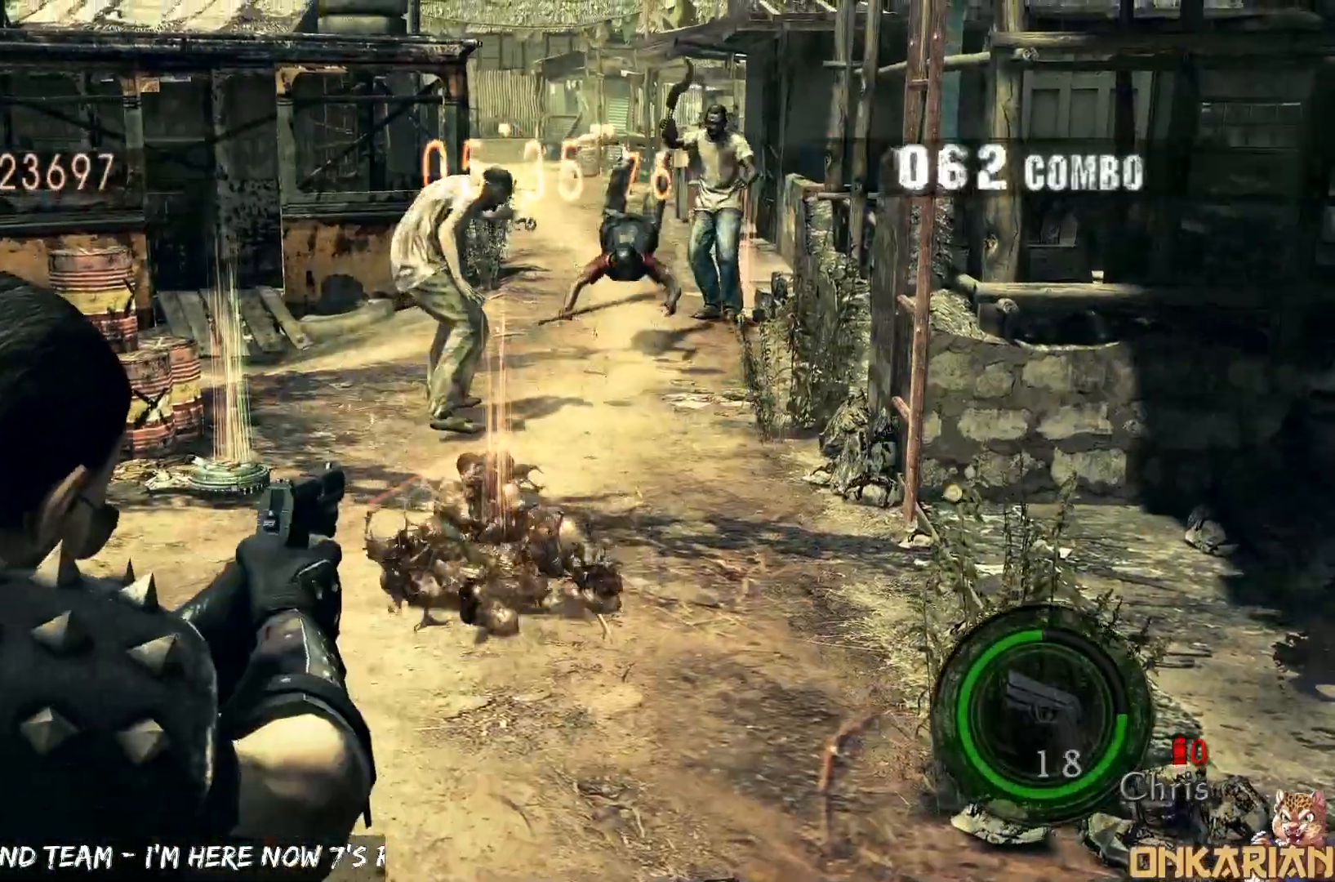
{"buttons": ["CROSS"], "left_stick": "up-right", "right_stick": "center", "events": [[117, "left_stick", "up-left"], [250, "SQUARE", "down"], [250, "left_stick", "center"], [333, "SQUARE", "up"], [383, "R1", "up"], [433, "CROSS", "down"], [467, "left_stick", "up-right"]]}
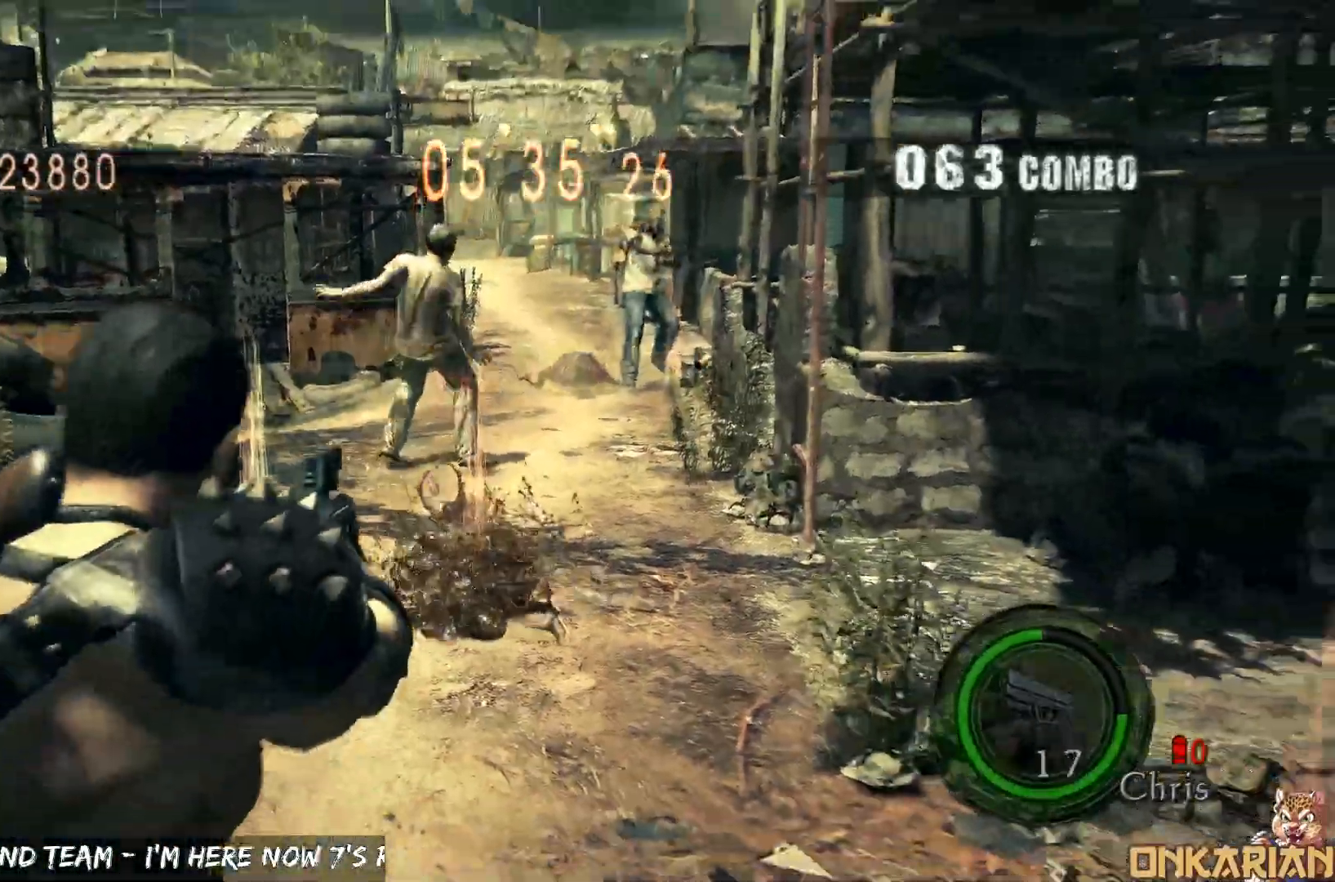
{"buttons": ["CROSS"], "left_stick": "up-left", "right_stick": "left", "events": [[33, "left_stick", "up"], [167, "right_stick", "left"], [500, "left_stick", "up-left"]]}
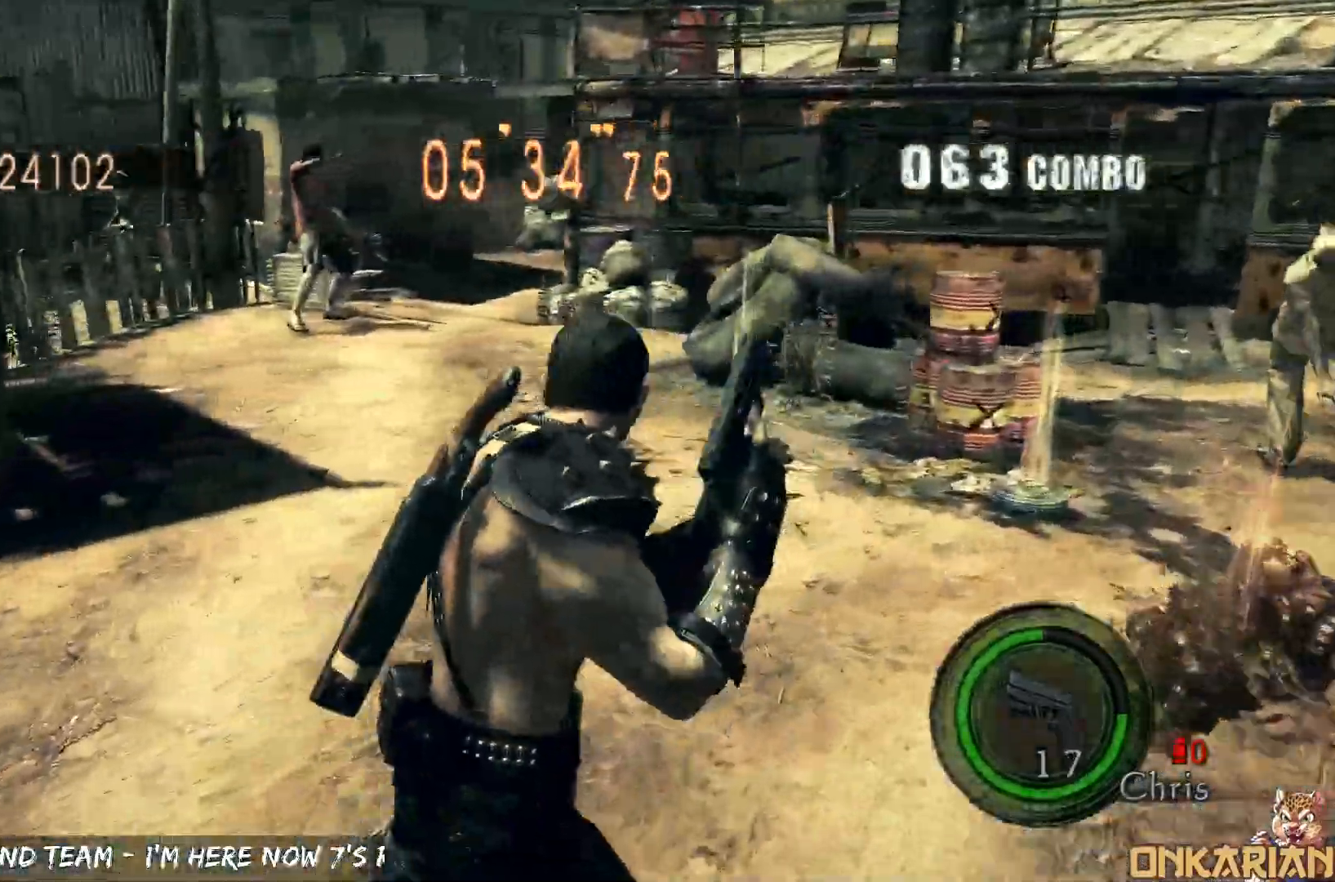
{"buttons": ["CROSS"], "left_stick": "up-left", "right_stick": "left", "events": []}
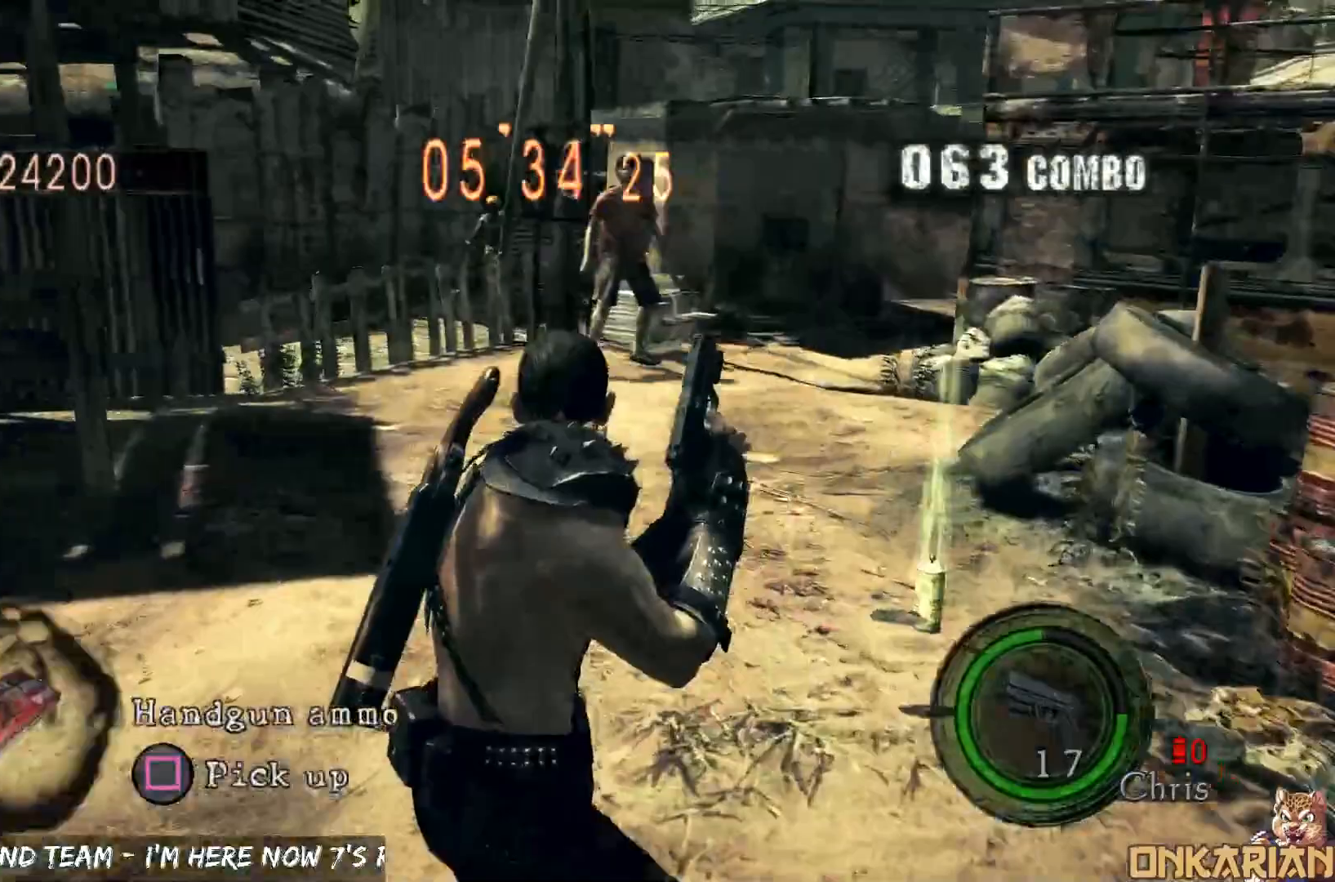
{"buttons": ["CROSS"], "left_stick": "up-right", "right_stick": "center", "events": [[150, "right_stick", "center"], [450, "left_stick", "up-right"]]}
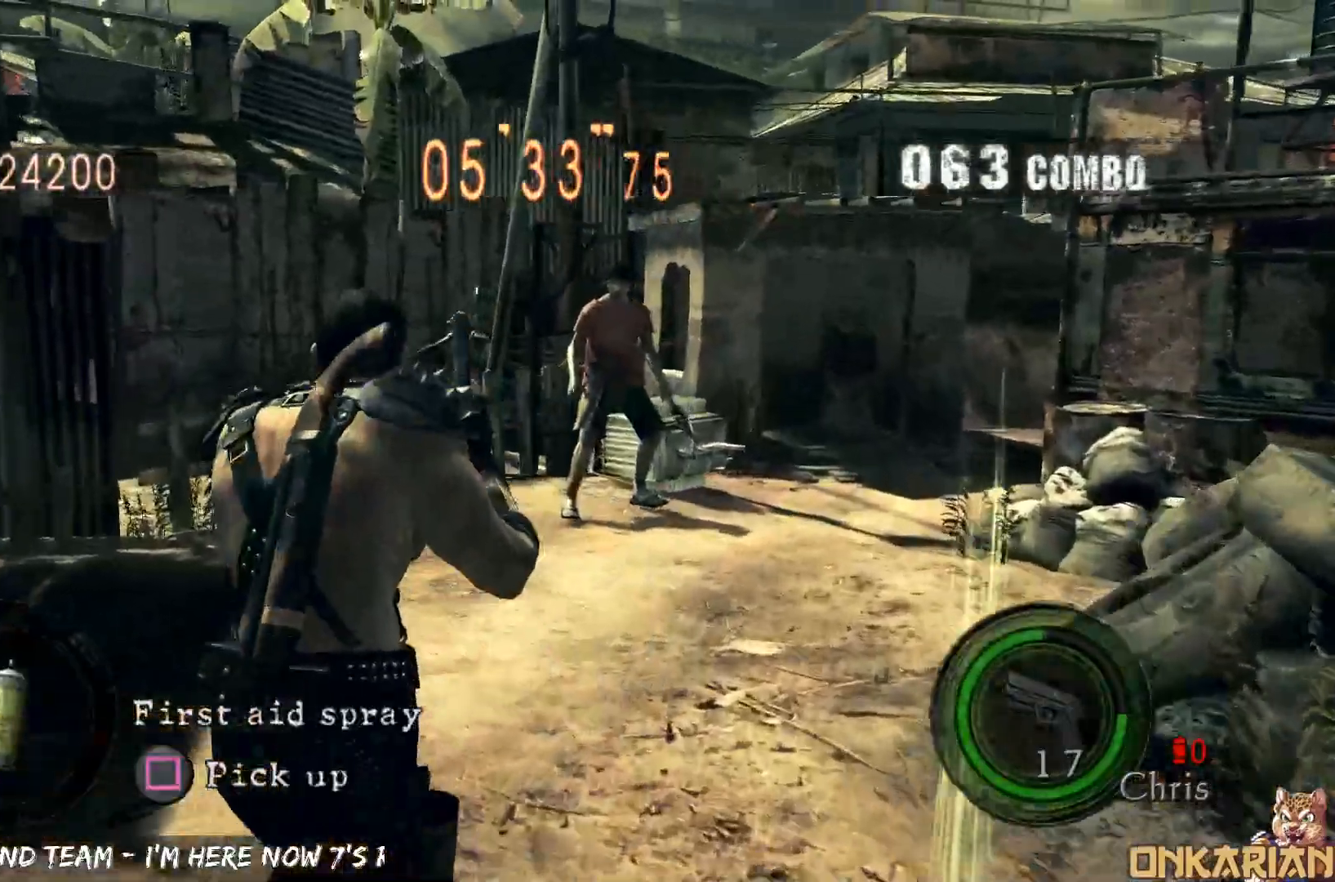
{"buttons": ["R1"], "left_stick": "up", "right_stick": "center", "events": [[317, "CROSS", "up"], [317, "R1", "down"], [317, "left_stick", "center"], [467, "left_stick", "up"]]}
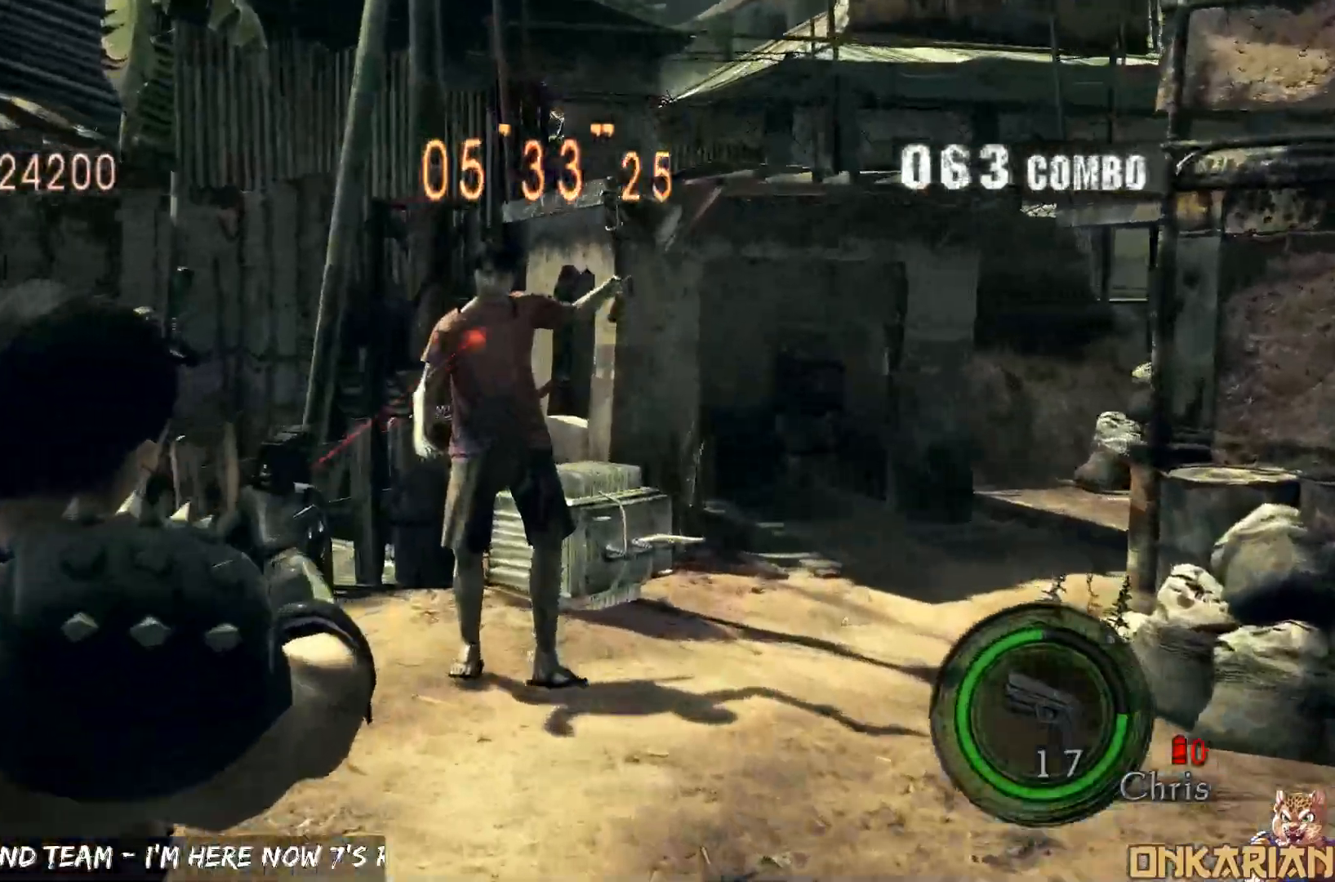
{"buttons": ["CROSS"], "left_stick": "up", "right_stick": "center", "events": [[33, "left_stick", "up-right"], [100, "SQUARE", "down"], [150, "left_stick", "center"], [183, "SQUARE", "up"], [233, "R1", "up"], [267, "CROSS", "down"], [267, "left_stick", "up-right"], [350, "left_stick", "up"]]}
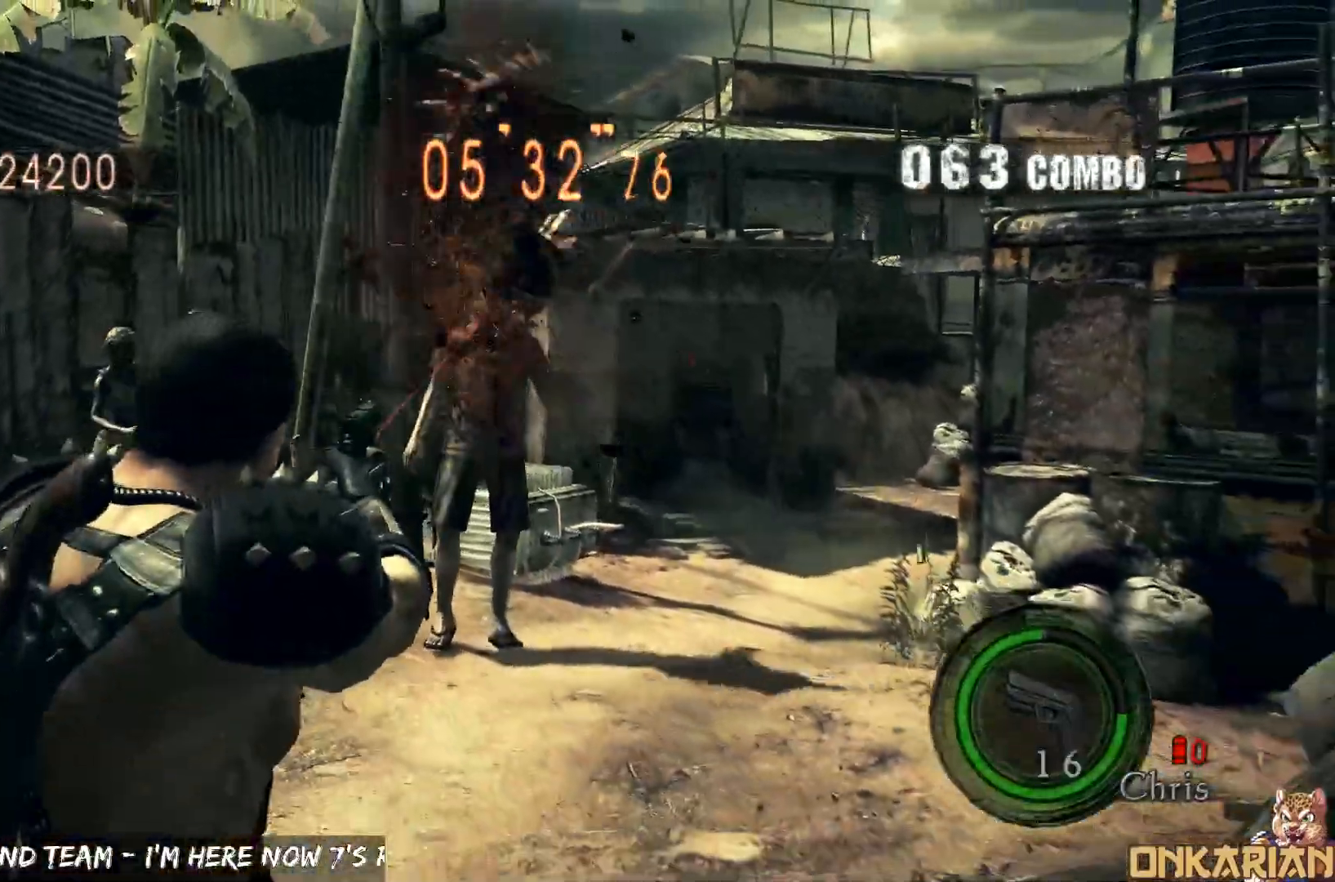
{"buttons": ["R1"], "left_stick": "center", "right_stick": "center", "events": [[167, "CROSS", "up"], [183, "left_stick", "center"], [200, "R1", "down"], [283, "DPAD_RIGHT", "down"], [317, "DPAD_RIGHT", "up"]]}
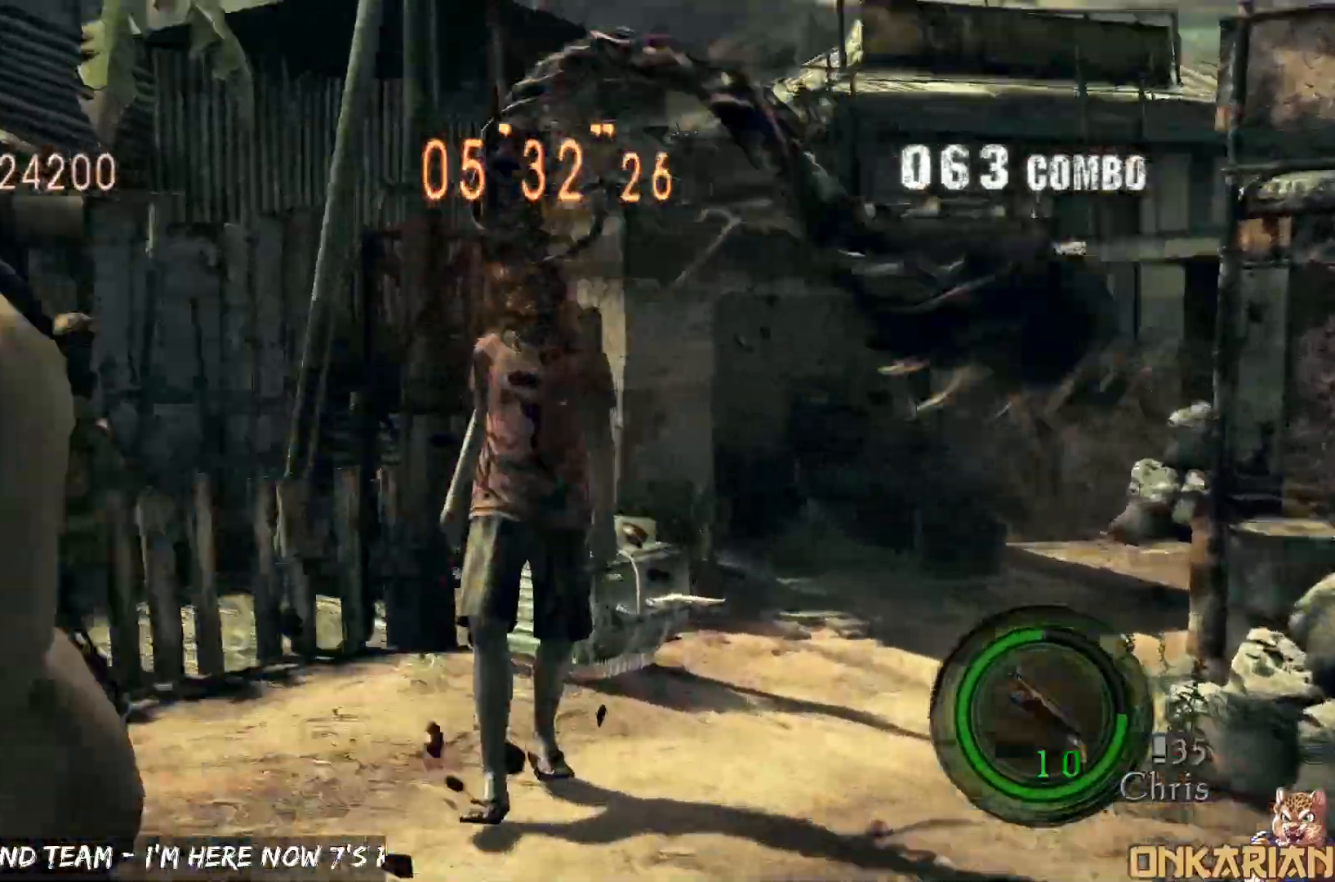
{"buttons": ["SQUARE"], "left_stick": "center", "right_stick": "center", "events": [[17, "left_stick", "right"], [100, "SQUARE", "down"], [133, "left_stick", "center"], [250, "TRIANGLE", "down"], [267, "SQUARE", "up"], [300, "DPAD_UP", "down"], [300, "R1", "up"], [367, "DPAD_UP", "up"], [367, "TRIANGLE", "up"], [383, "DPAD_RIGHT", "down"], [450, "DPAD_RIGHT", "up"], [500, "SQUARE", "down"]]}
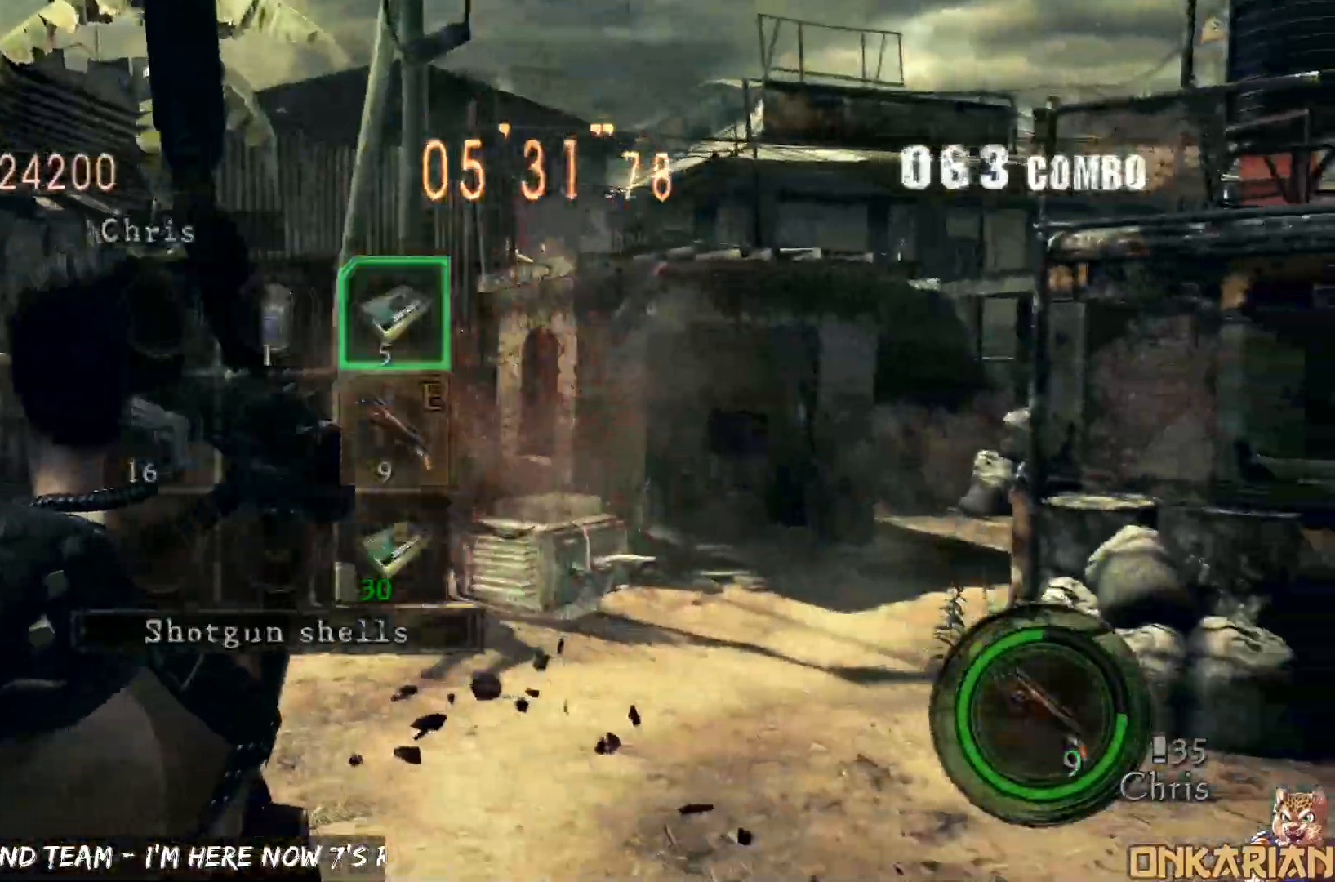
{"buttons": ["SQUARE", "R1"], "left_stick": "down", "right_stick": "center", "events": [[17, "DPAD_DOWN", "down"], [17, "SQUARE", "up"], [133, "DPAD_DOWN", "up"], [167, "TRIANGLE", "down"], [217, "R1", "down"], [217, "TRIANGLE", "up"], [417, "left_stick", "down"], [500, "SQUARE", "down"]]}
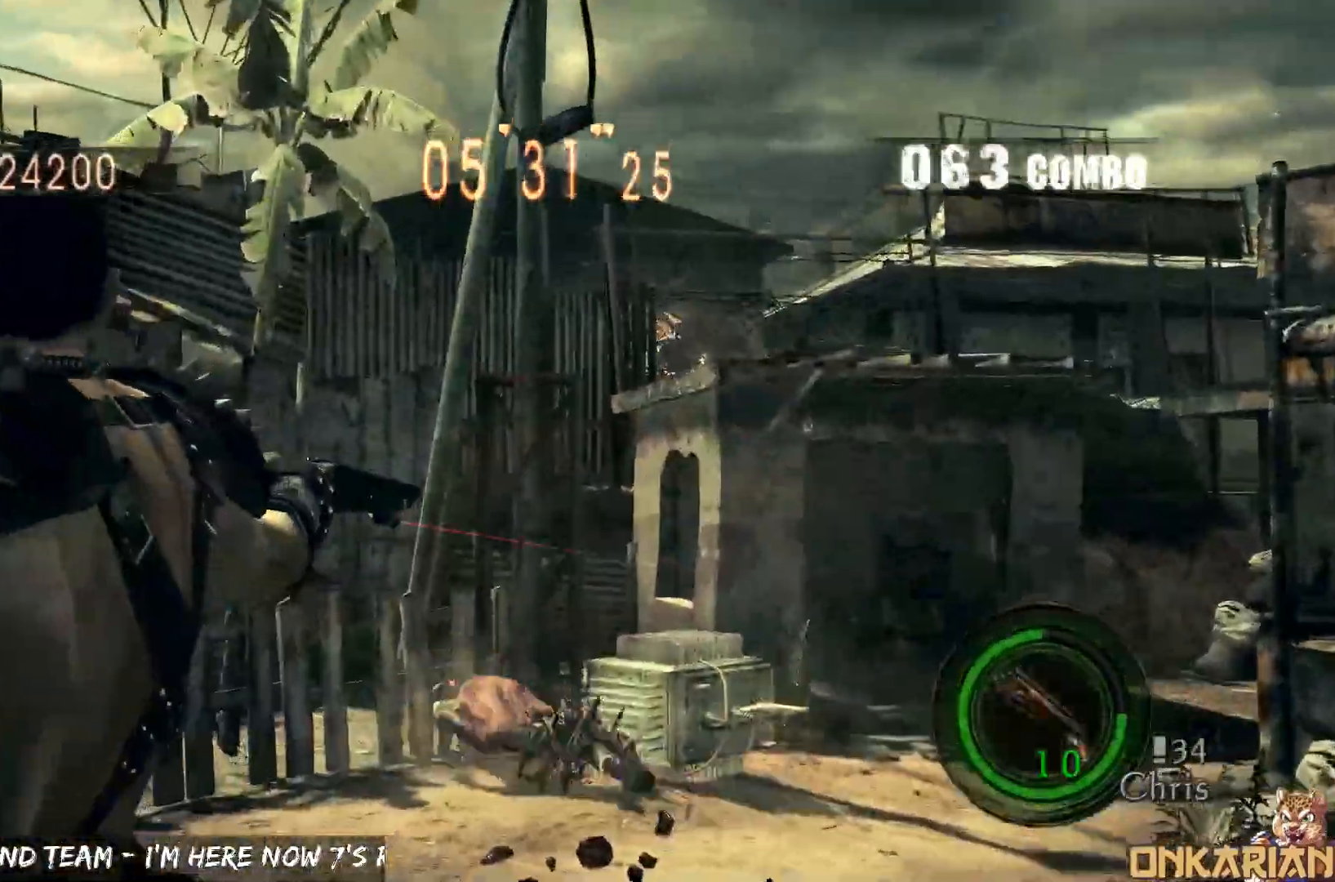
{"buttons": ["R1"], "left_stick": "down-left", "right_stick": "center", "events": [[50, "left_stick", "center"], [283, "left_stick", "down-left"], [317, "SQUARE", "up"]]}
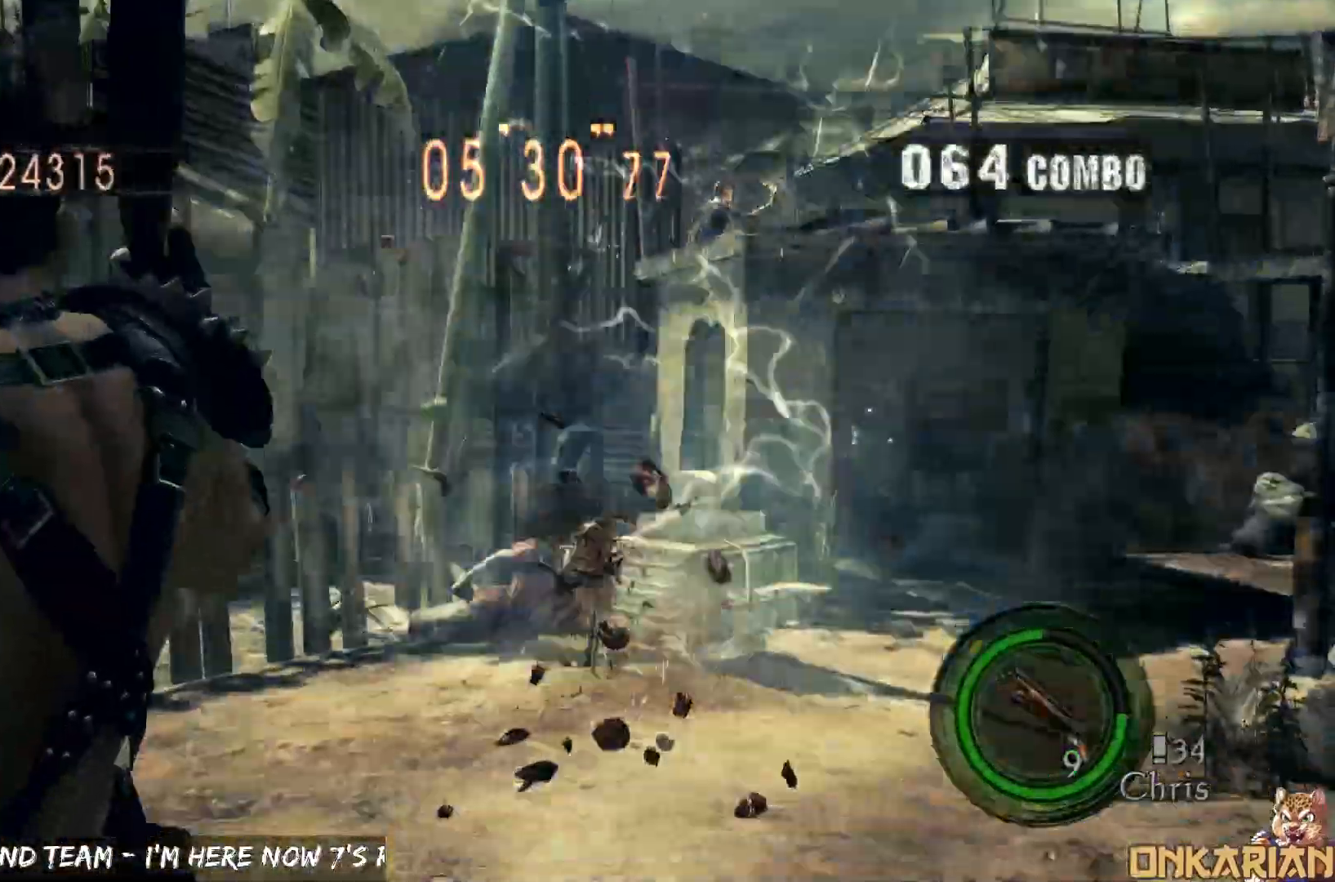
{"buttons": ["CROSS"], "left_stick": "up-left", "right_stick": "center", "events": [[33, "left_stick", "center"], [267, "left_stick", "up-right"], [283, "CROSS", "down"], [283, "R1", "up"], [367, "left_stick", "up-left"]]}
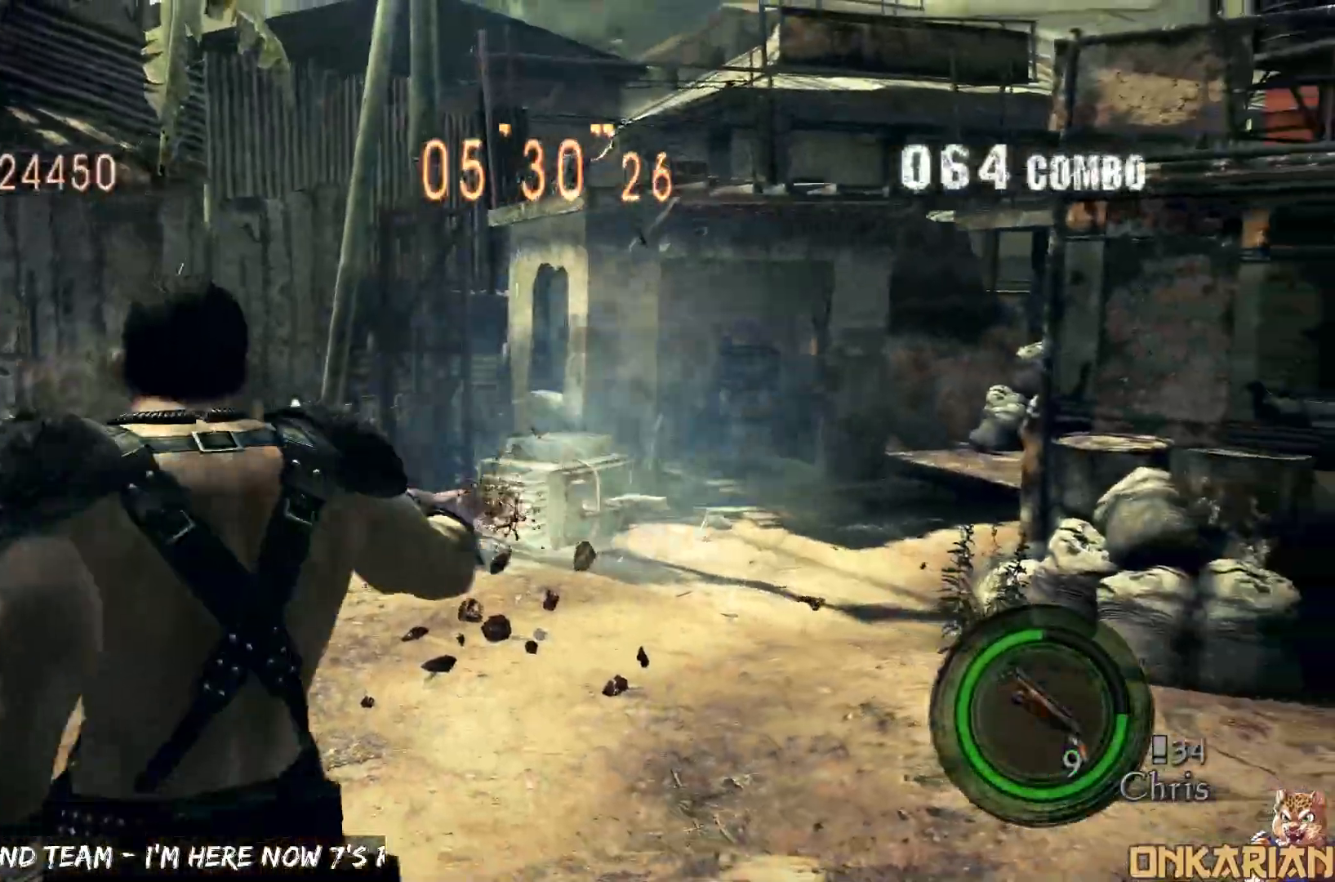
{"buttons": ["CROSS"], "left_stick": "up-left", "right_stick": "center", "events": []}
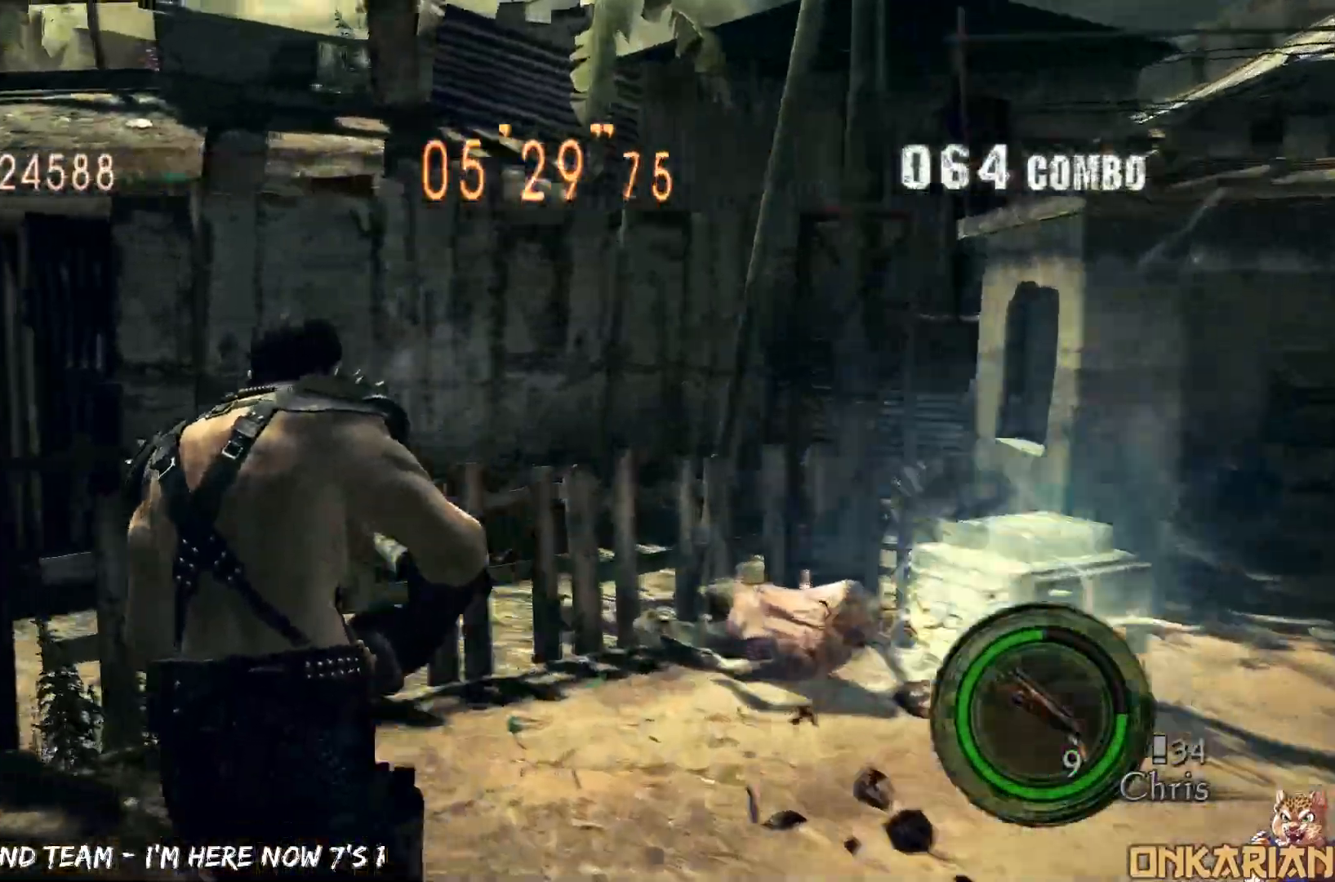
{"buttons": ["CROSS"], "left_stick": "up-right", "right_stick": "down-right", "events": [[167, "right_stick", "down-right"], [250, "left_stick", "up-right"]]}
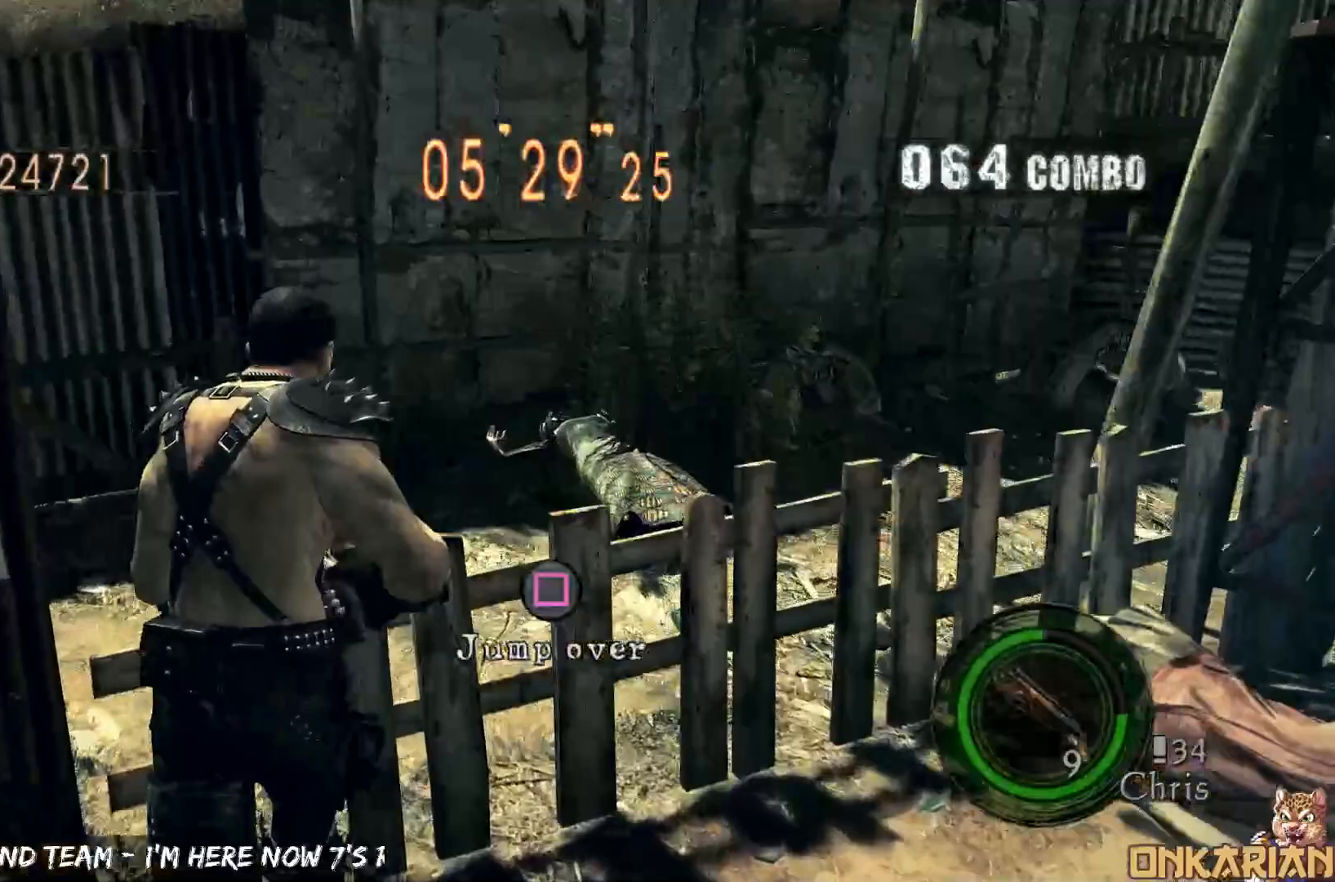
{"buttons": ["SQUARE", "R1"], "left_stick": "down-right", "right_stick": "center", "events": [[133, "right_stick", "center"], [150, "left_stick", "center"], [167, "R1", "down"], [183, "CROSS", "up"], [367, "left_stick", "down-right"], [483, "SQUARE", "down"]]}
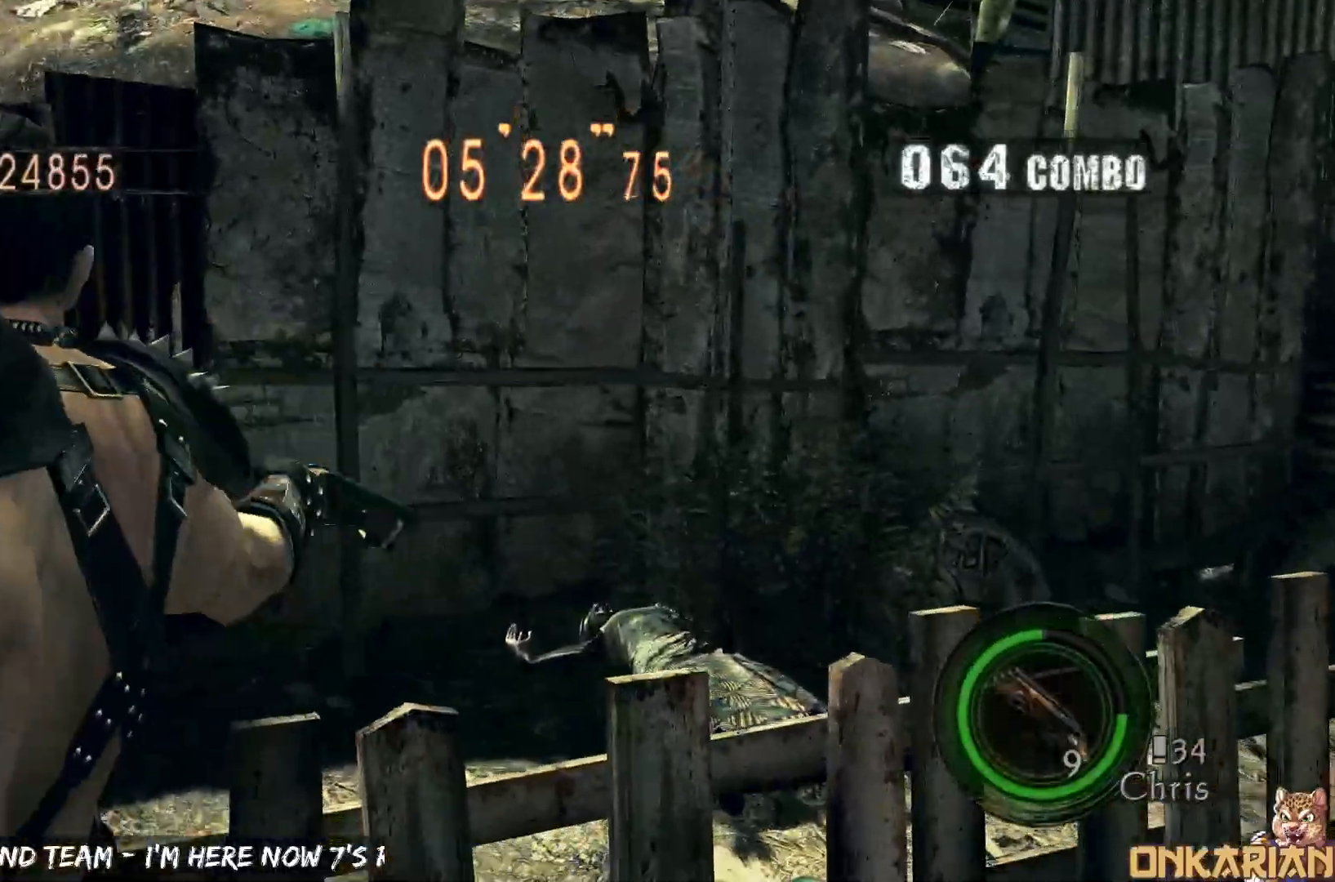
{"buttons": ["R1"], "left_stick": "right", "right_stick": "center", "events": [[33, "left_stick", "right"], [83, "SQUARE", "up"]]}
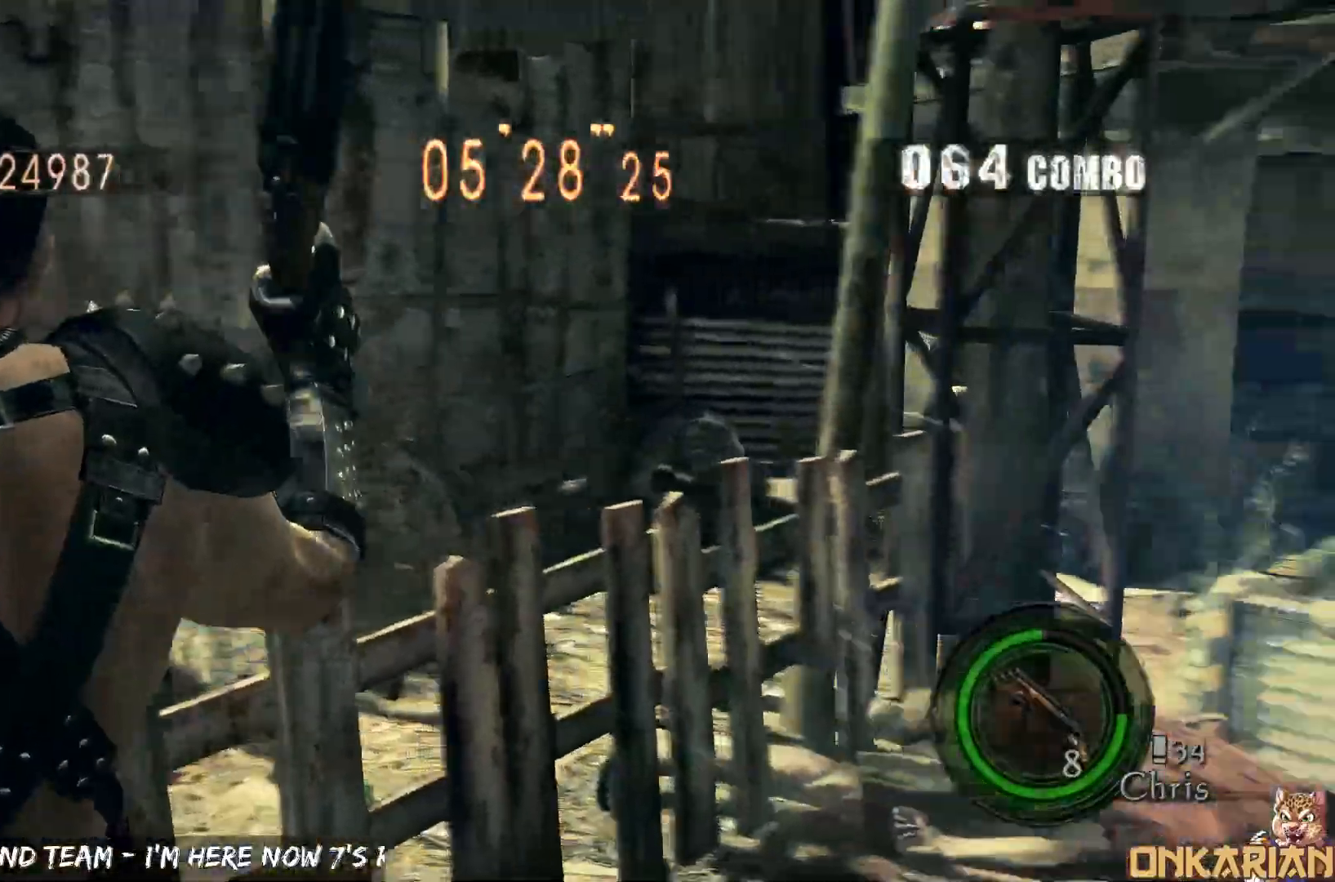
{"buttons": ["R1"], "left_stick": "right", "right_stick": "center", "events": []}
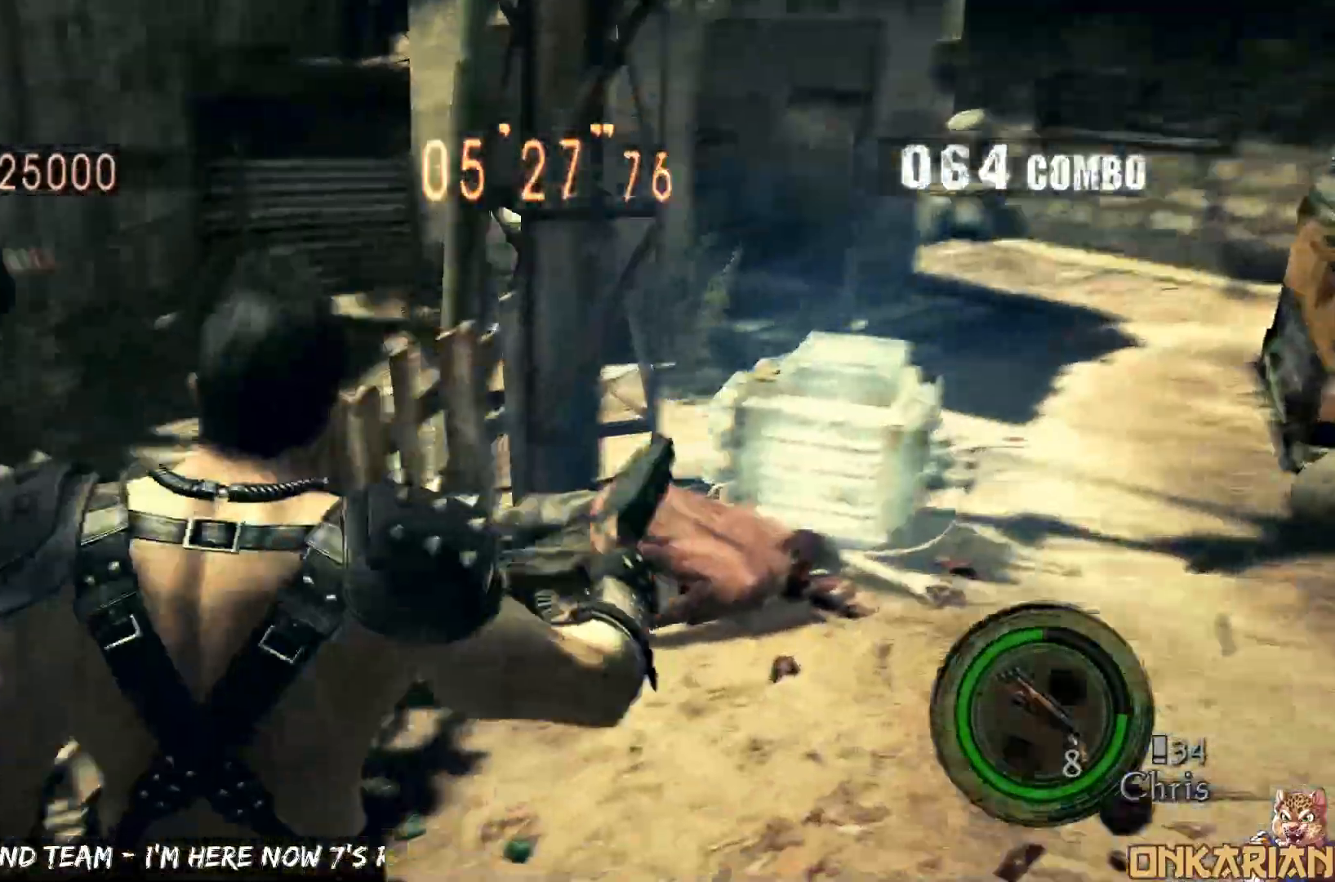
{"buttons": ["CROSS"], "left_stick": "left", "right_stick": "left", "events": [[17, "R1", "up"], [17, "right_stick", "down-left"], [67, "CROSS", "down"], [67, "left_stick", "up"], [267, "left_stick", "up-left"], [450, "right_stick", "left"], [467, "left_stick", "left"]]}
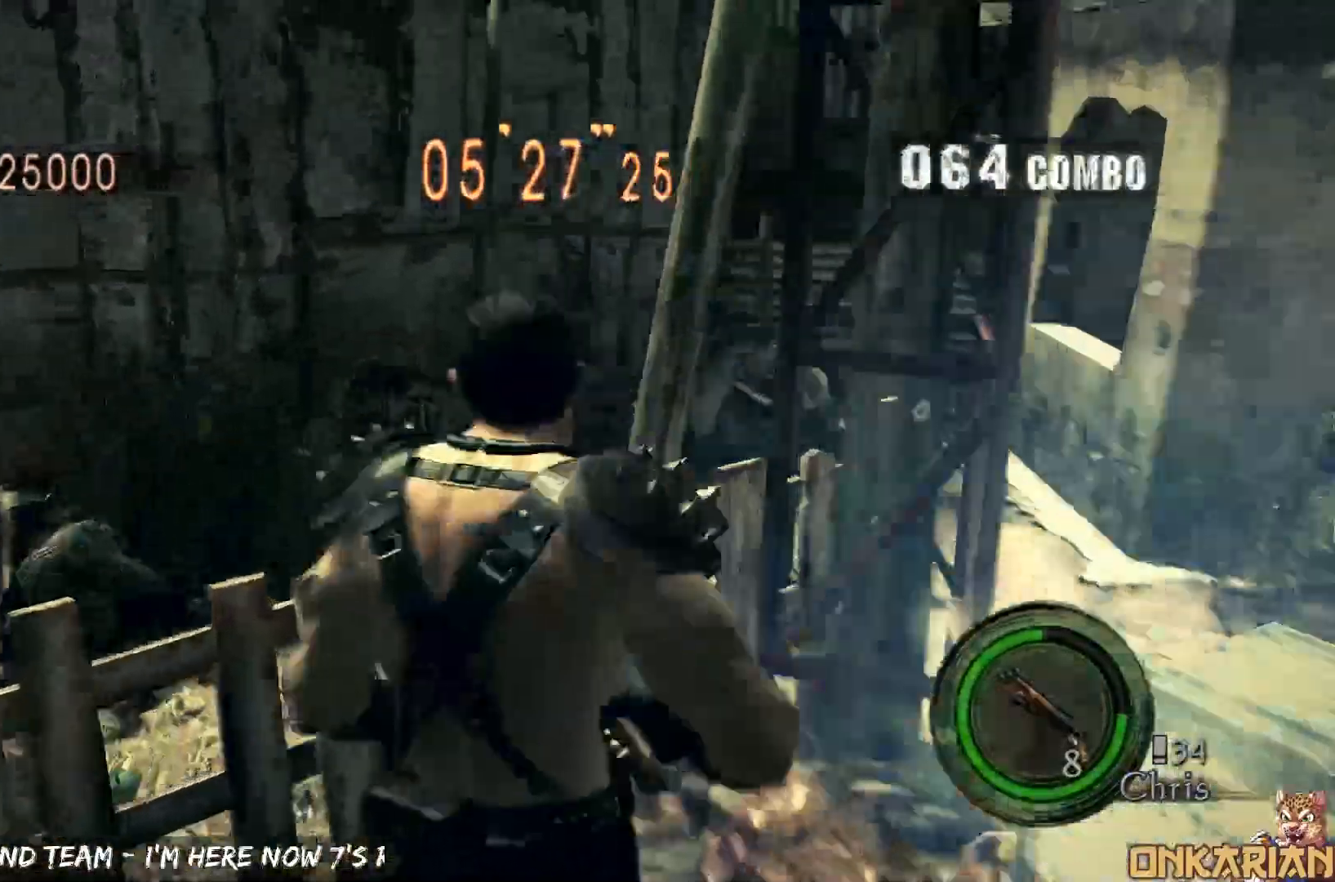
{"buttons": ["SQUARE", "R1"], "left_stick": "center", "right_stick": "center", "events": [[17, "R1", "down"], [83, "CROSS", "up"], [267, "right_stick", "center"], [383, "SQUARE", "down"], [467, "left_stick", "center"]]}
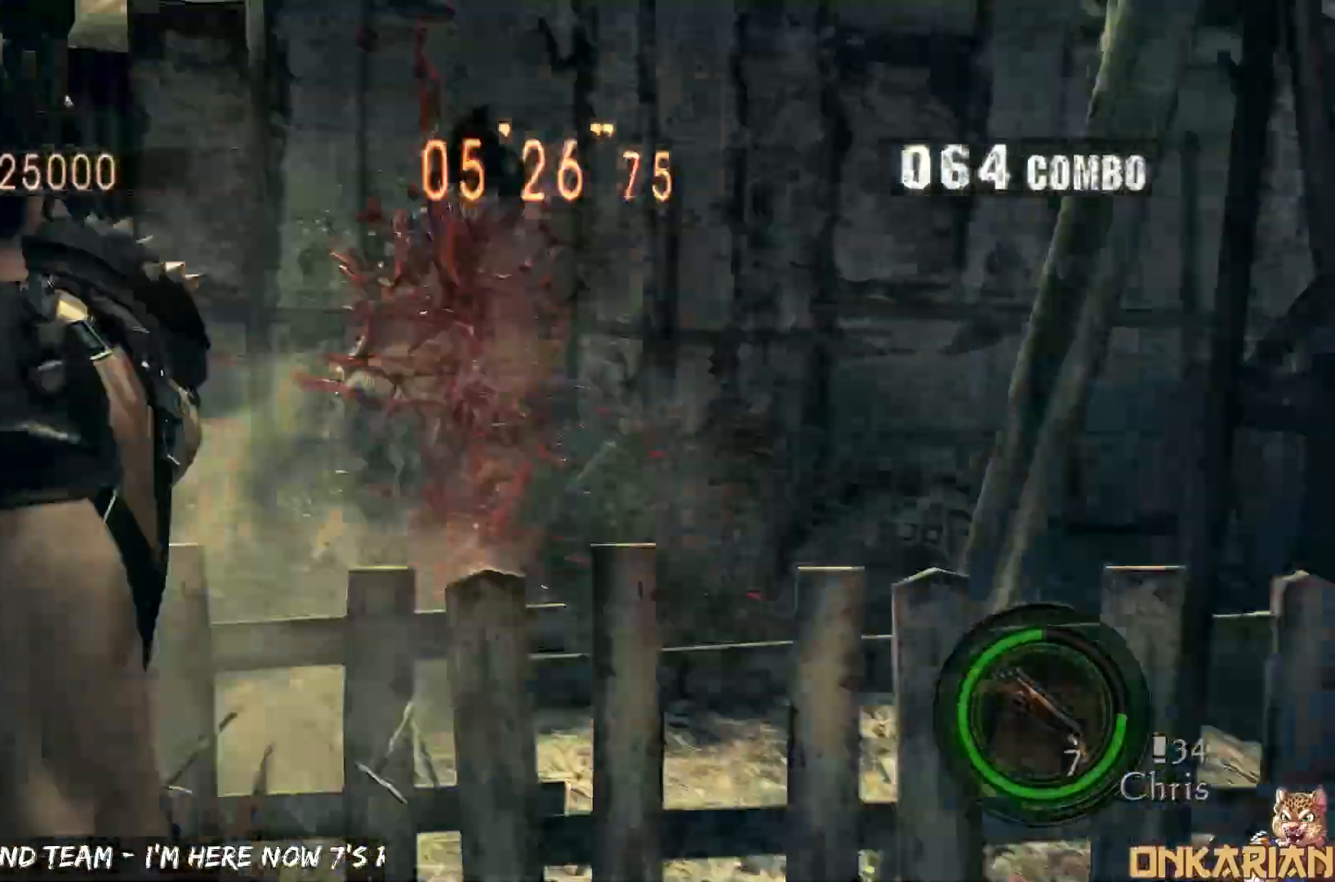
{"buttons": ["R1"], "left_stick": "center", "right_stick": "center", "events": [[200, "SQUARE", "up"]]}
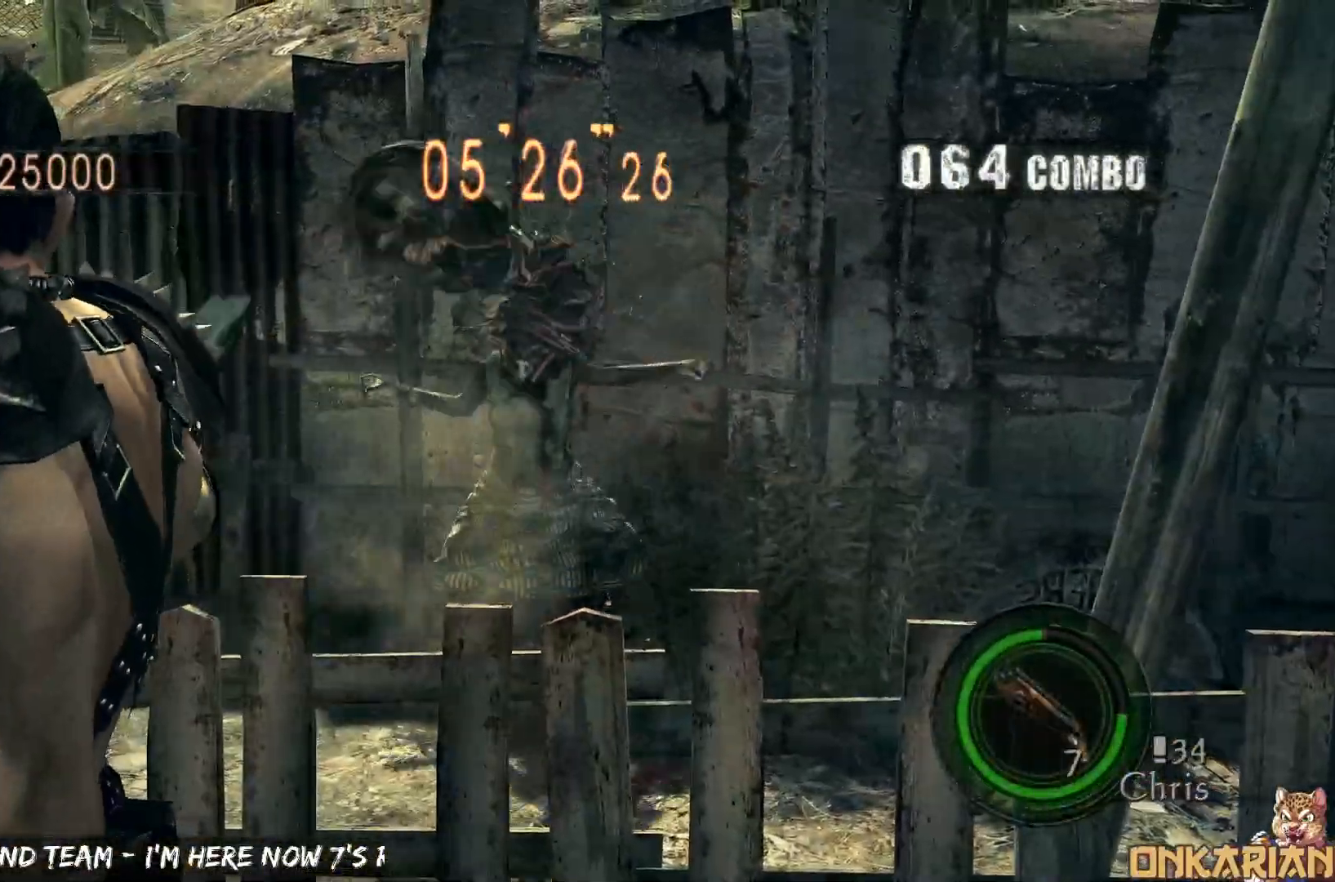
{"buttons": ["CROSS", "SQUARE"], "left_stick": "up", "right_stick": "center", "events": [[83, "CROSS", "down"], [83, "R1", "up"], [83, "left_stick", "up"], [333, "SQUARE", "down"], [400, "SQUARE", "up"], [450, "SQUARE", "down"]]}